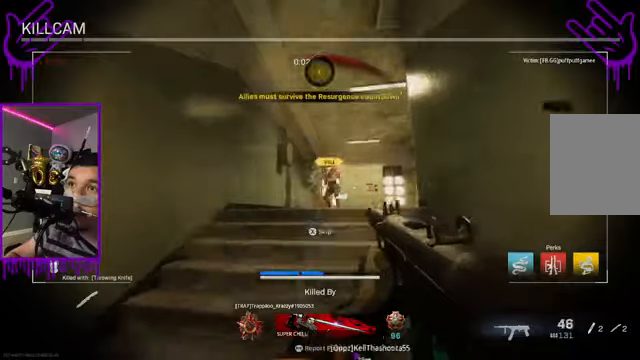
Gameplay with a controller (Xbox layout); each line is a JSON object with the inputs held at the frame after it. "events" lists button and stick changes between this image and that frame as [ms after this image, input, new state], when the widget could be followed in between. Not read: L3 R3.
{"buttons": ["L2"], "left_stick": "down", "right_stick": "center", "events": []}
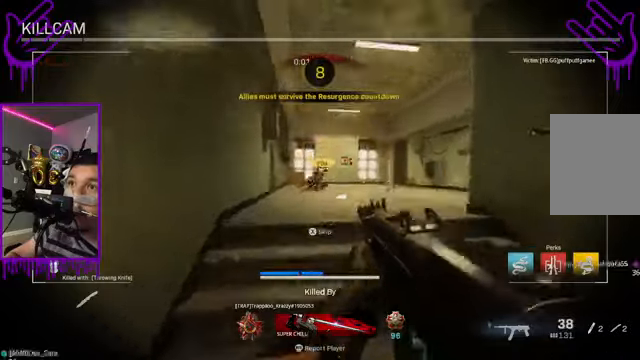
{"buttons": ["L2"], "left_stick": "down", "right_stick": "center", "events": []}
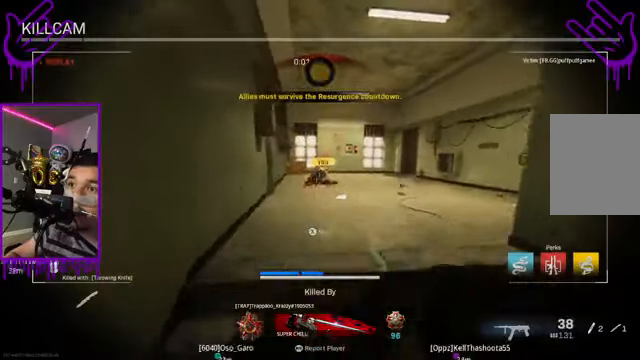
{"buttons": ["L2"], "left_stick": "down", "right_stick": "center", "events": []}
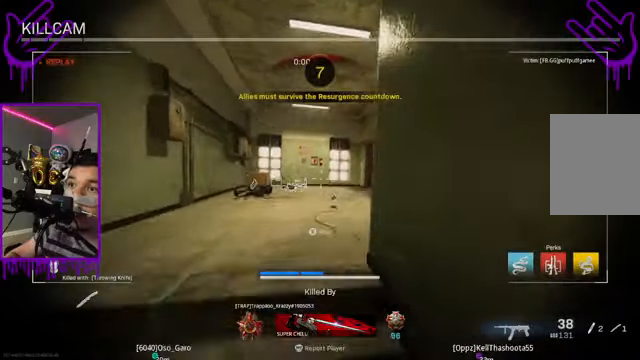
{"buttons": ["L2"], "left_stick": "down", "right_stick": "center", "events": []}
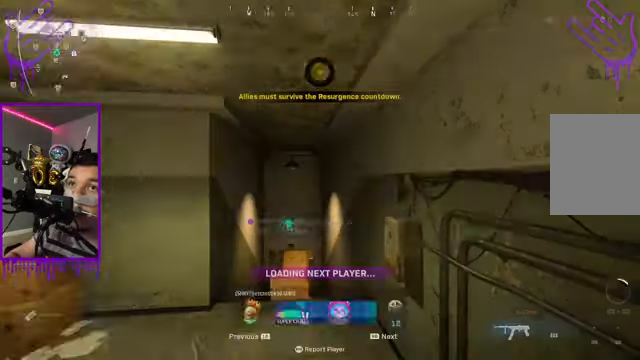
{"buttons": ["L2"], "left_stick": "down", "right_stick": "center", "events": []}
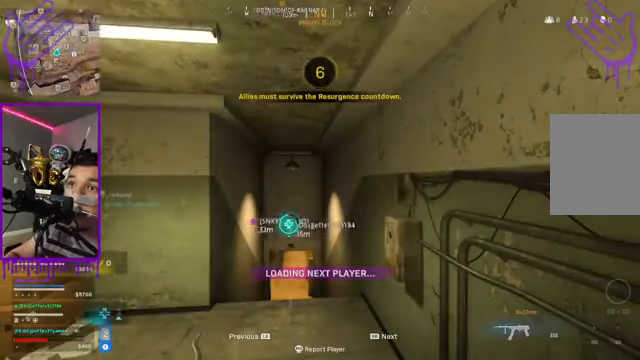
{"buttons": ["L2"], "left_stick": "down", "right_stick": "center", "events": []}
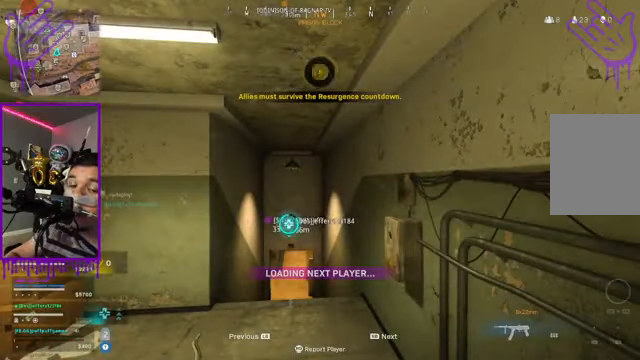
{"buttons": ["L2"], "left_stick": "down", "right_stick": "center", "events": []}
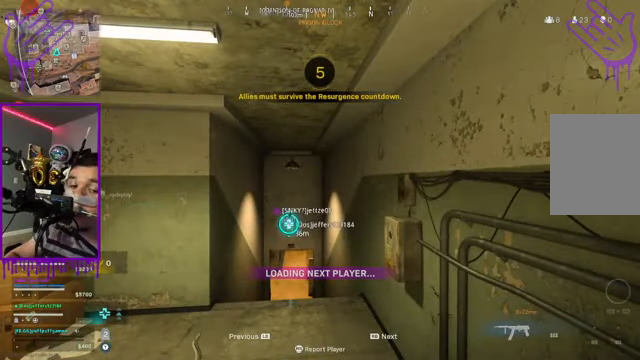
{"buttons": ["L2"], "left_stick": "down", "right_stick": "center", "events": []}
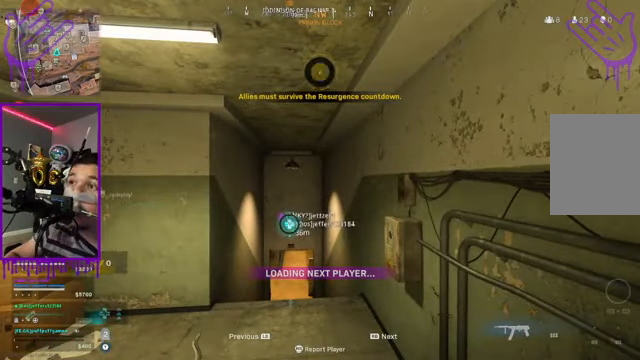
{"buttons": ["L2"], "left_stick": "down", "right_stick": "center", "events": []}
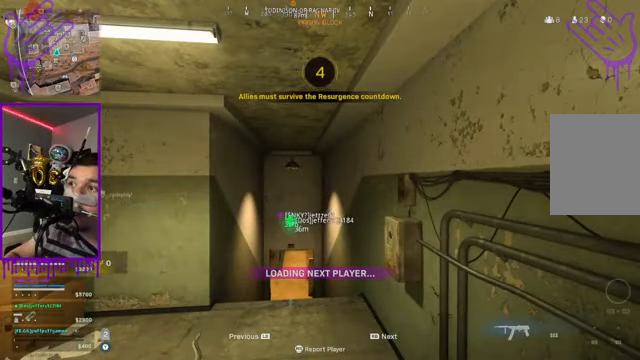
{"buttons": ["L2"], "left_stick": "down", "right_stick": "center", "events": []}
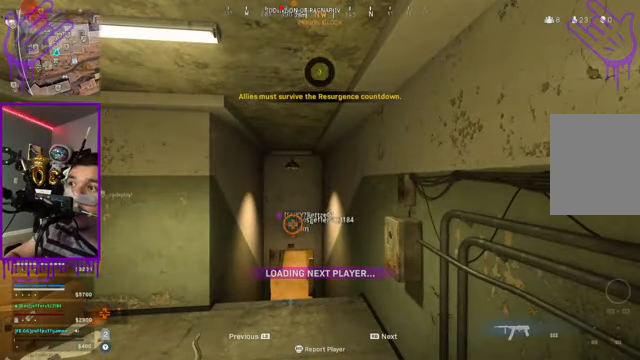
{"buttons": ["L2"], "left_stick": "down", "right_stick": "center", "events": []}